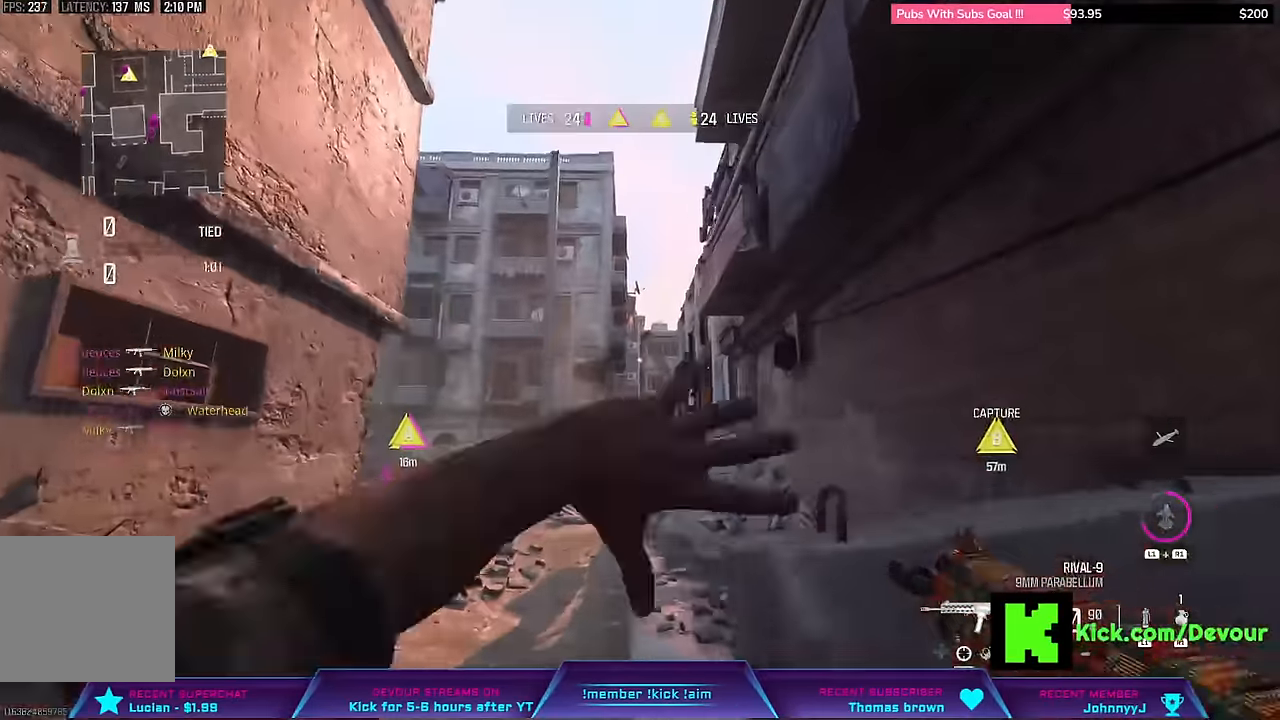
Gameplay with a controller (PlayStation layout); each line is a JSON object with the inputs held at the frame after it. "events" lists button and stick changes between this image and that frame as [ms after this image, input, new state], when the widget could be followed in between. Not read: L1.
{"buttons": [], "left_stick": "left", "right_stick": "center", "events": [[116, "R2", "down"], [250, "L3", "down"], [250, "R2", "up"], [366, "L3", "up"], [366, "left_stick", "left"]]}
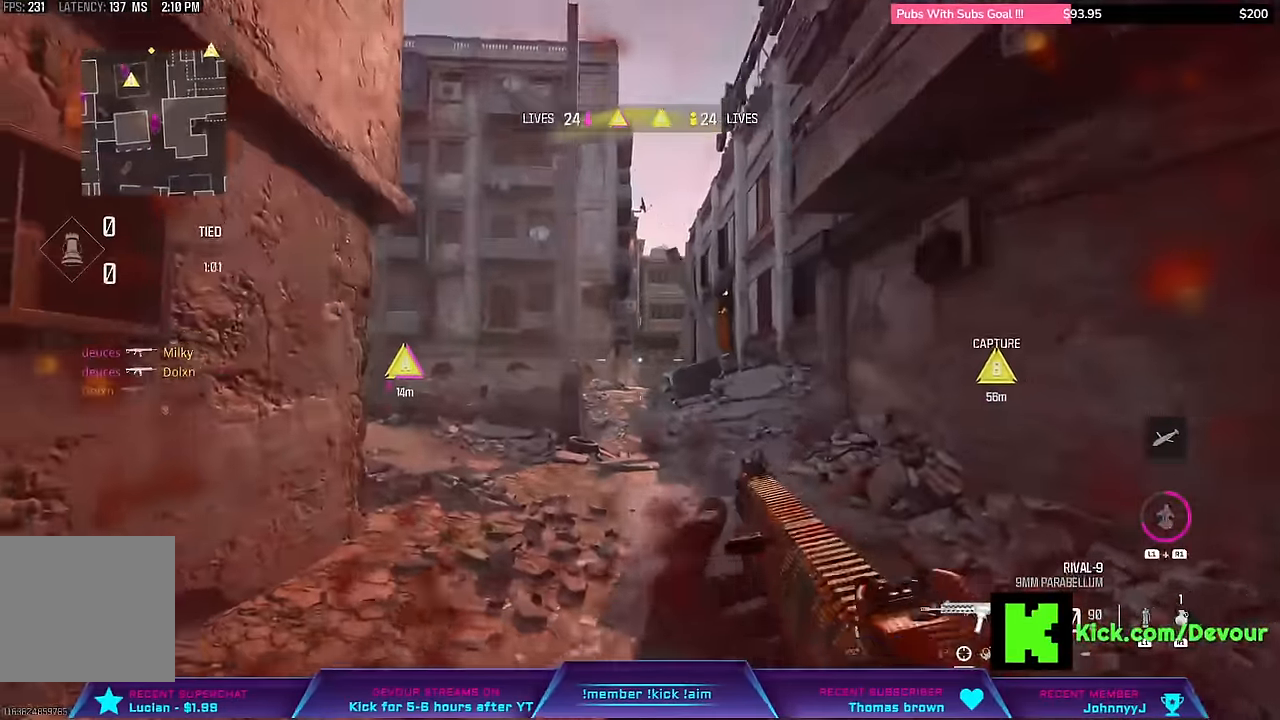
{"buttons": ["L3"], "left_stick": "up", "right_stick": "center"}
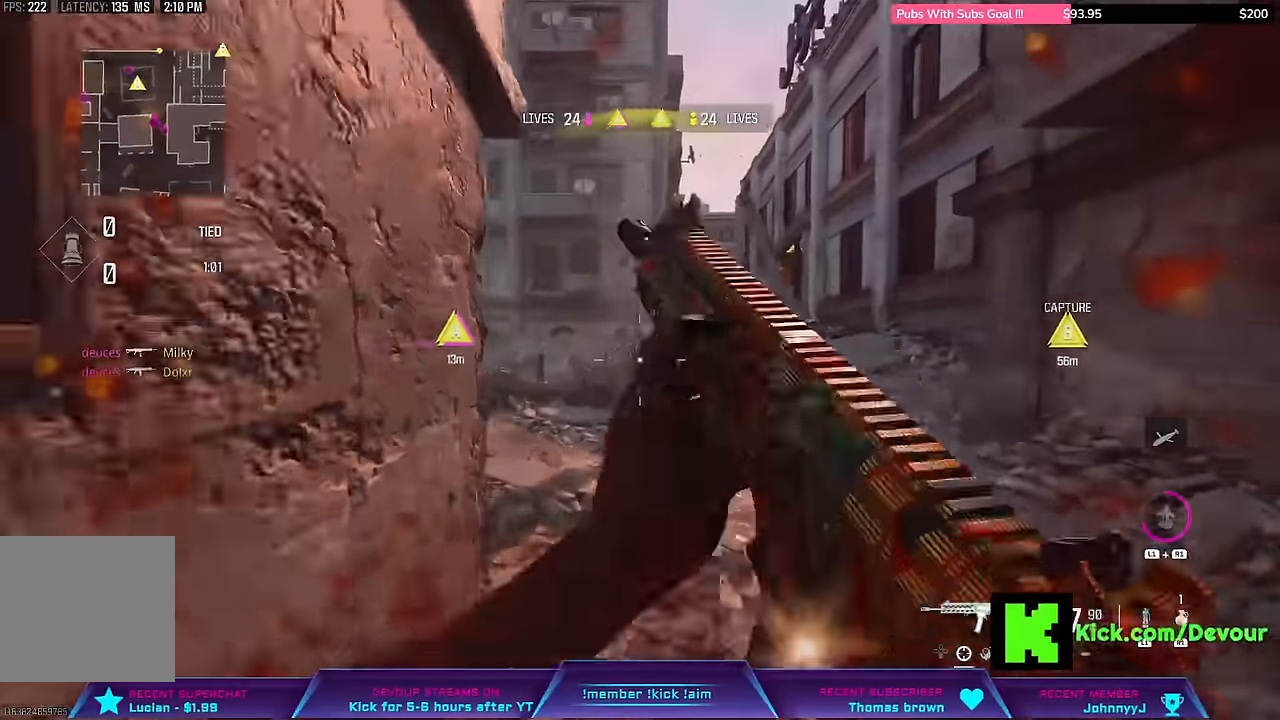
{"buttons": [], "left_stick": "up-left", "right_stick": "center", "events": [[166, "CIRCLE", "down"], [250, "L3", "up"], [250, "left_stick", "center"], [266, "CIRCLE", "up"], [333, "CIRCLE", "down"], [333, "L3", "down"], [333, "left_stick", "up"], [433, "CIRCLE", "up"], [466, "L3", "up"], [466, "left_stick", "up-left"]]}
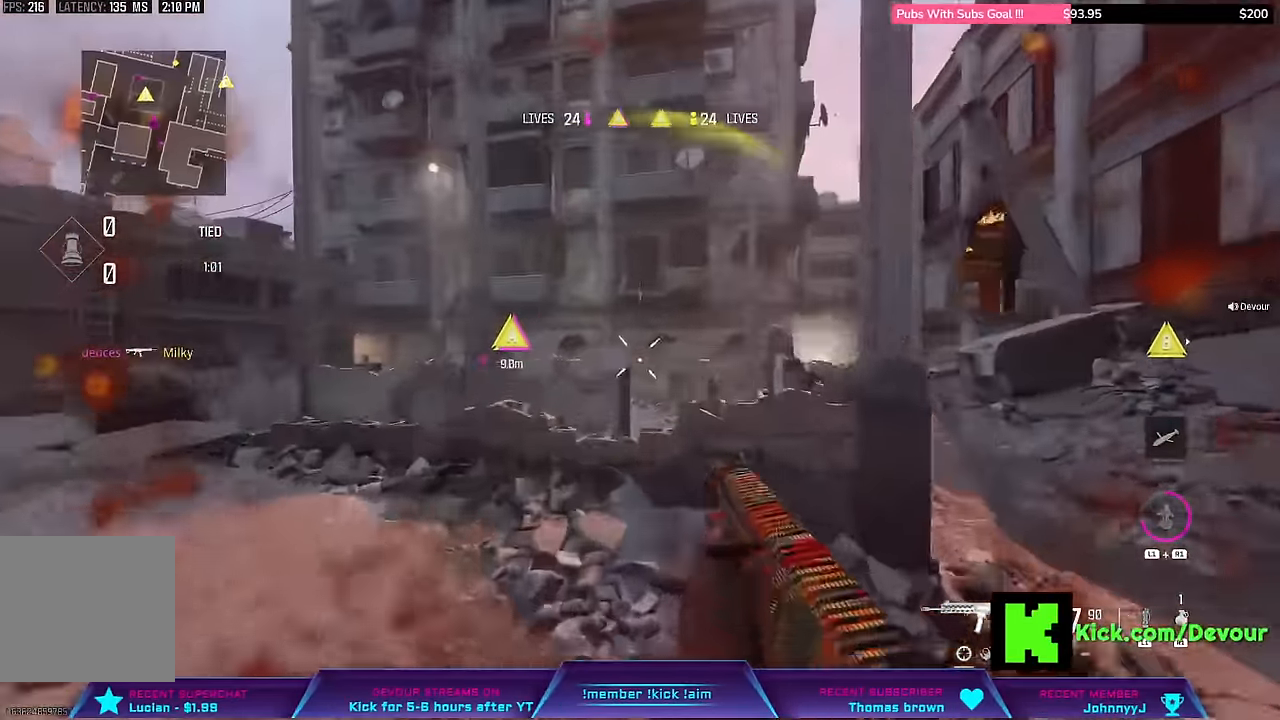
{"buttons": [], "left_stick": "up-left", "right_stick": "center"}
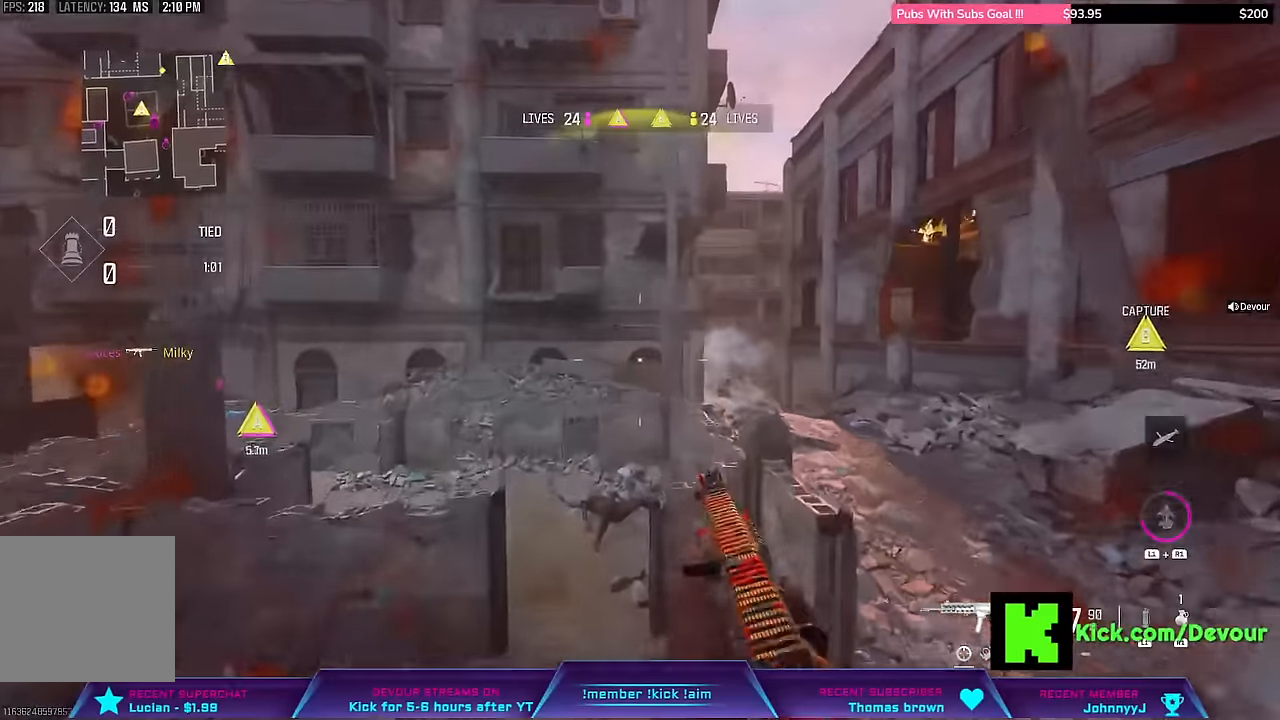
{"buttons": ["L3"], "left_stick": "up", "right_stick": "center", "events": [[283, "left_stick", "center"], [350, "left_stick", "right"], [500, "L3", "down"], [500, "left_stick", "up"]]}
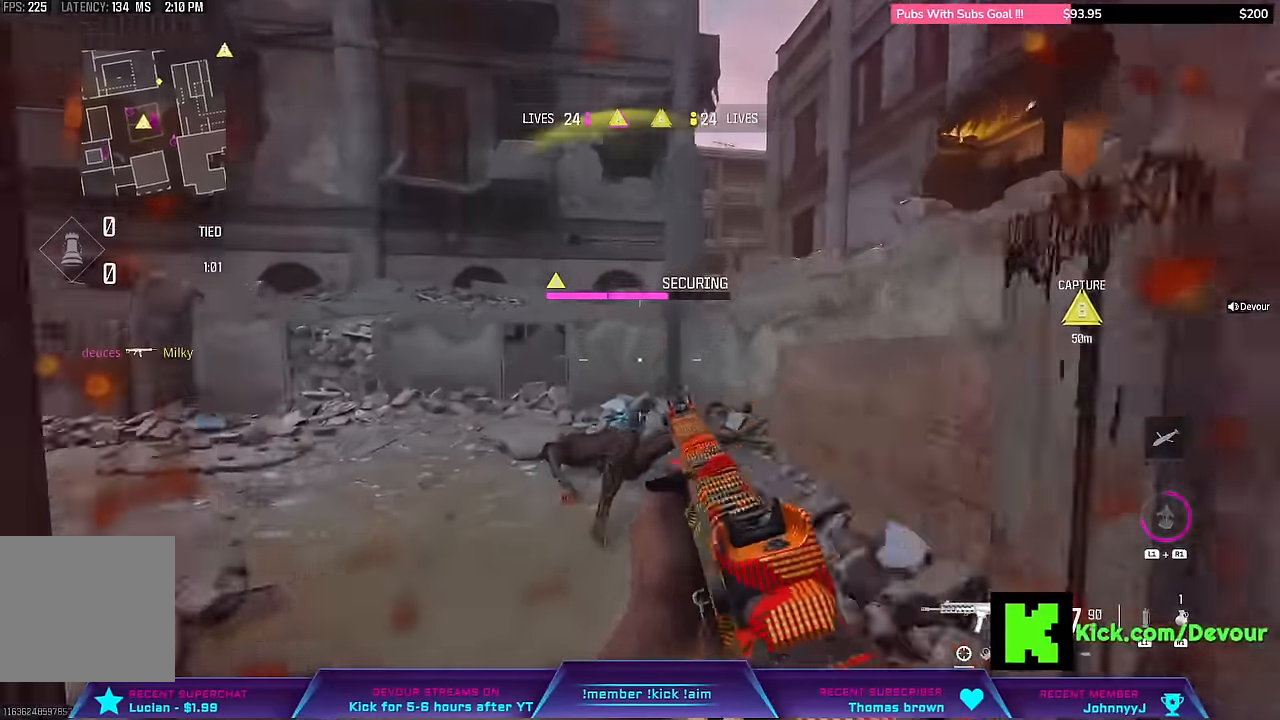
{"buttons": ["L3"], "left_stick": "up", "right_stick": "center", "events": [[133, "L3", "up"], [183, "L3", "down"], [300, "L3", "up"], [400, "L3", "down"]]}
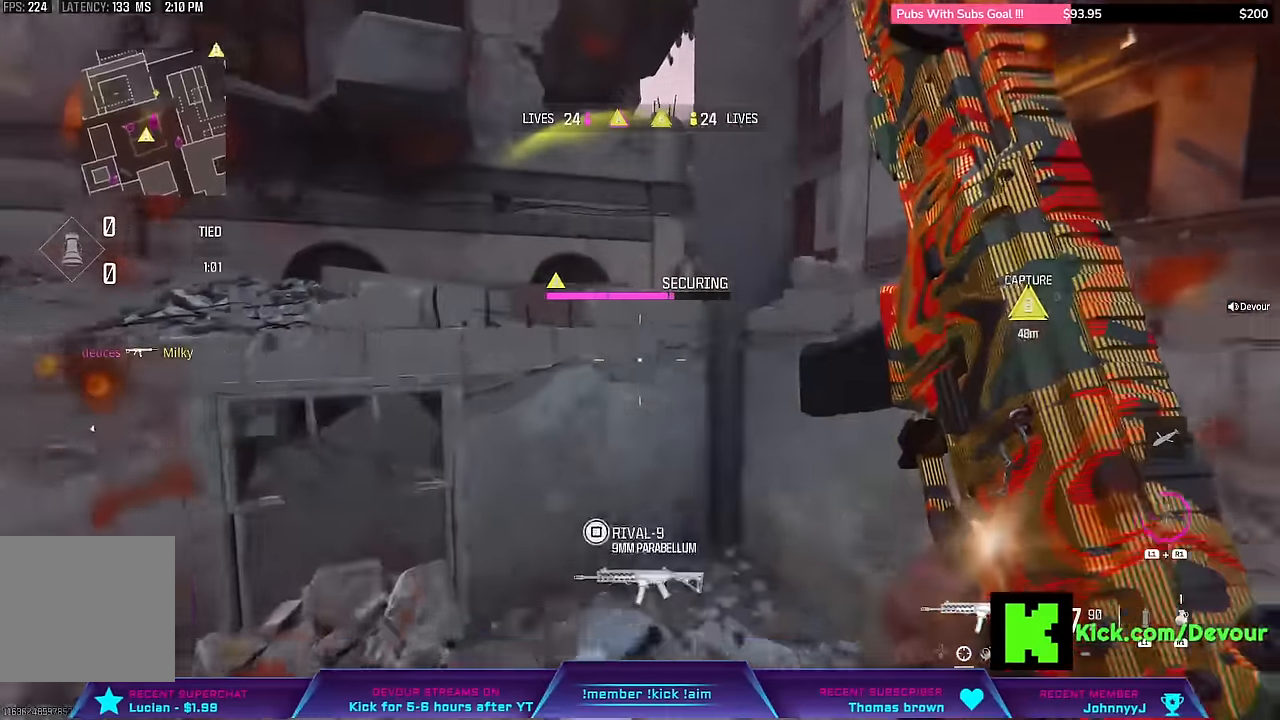
{"buttons": [], "left_stick": "up", "right_stick": "center", "events": [[116, "CROSS", "down"], [116, "L3", "up"], [183, "CROSS", "up"], [300, "CROSS", "down"], [300, "L3", "down"], [316, "CROSS", "up"], [466, "L3", "up"]]}
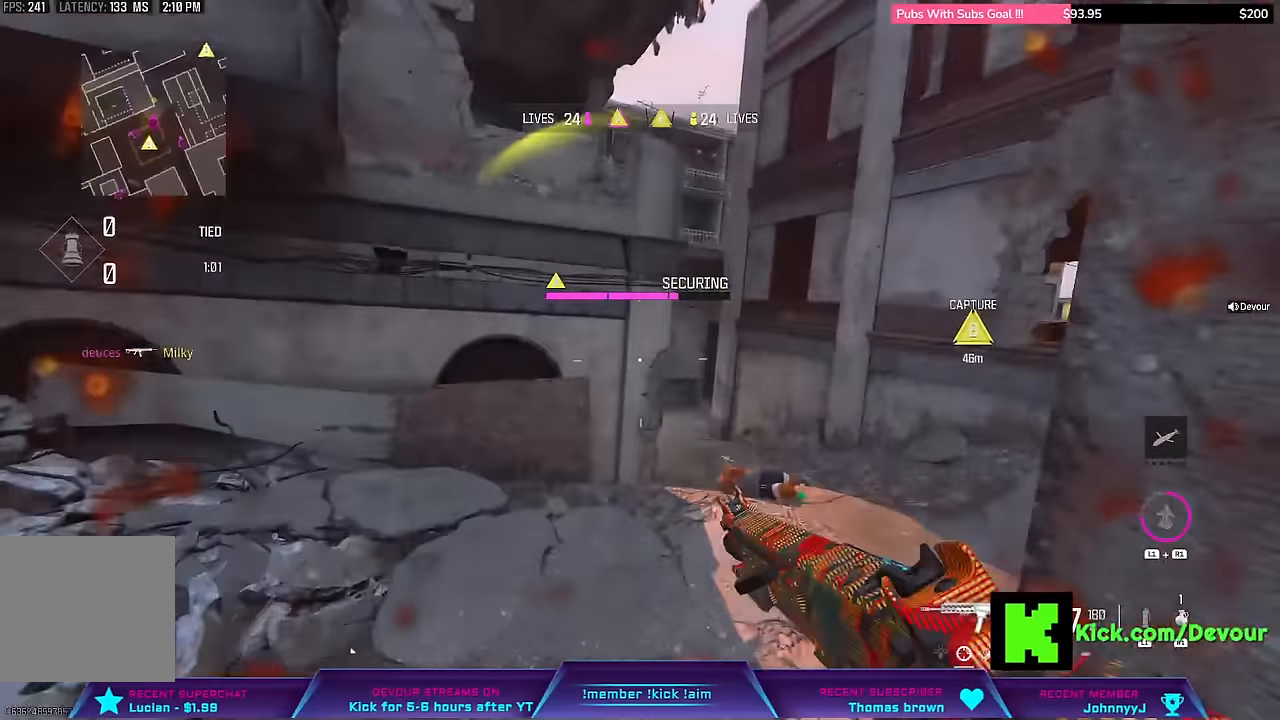
{"buttons": [], "left_stick": "right", "right_stick": "center", "events": [[300, "L3", "down"], [300, "left_stick", "up-right"], [483, "L3", "up"], [483, "left_stick", "right"]]}
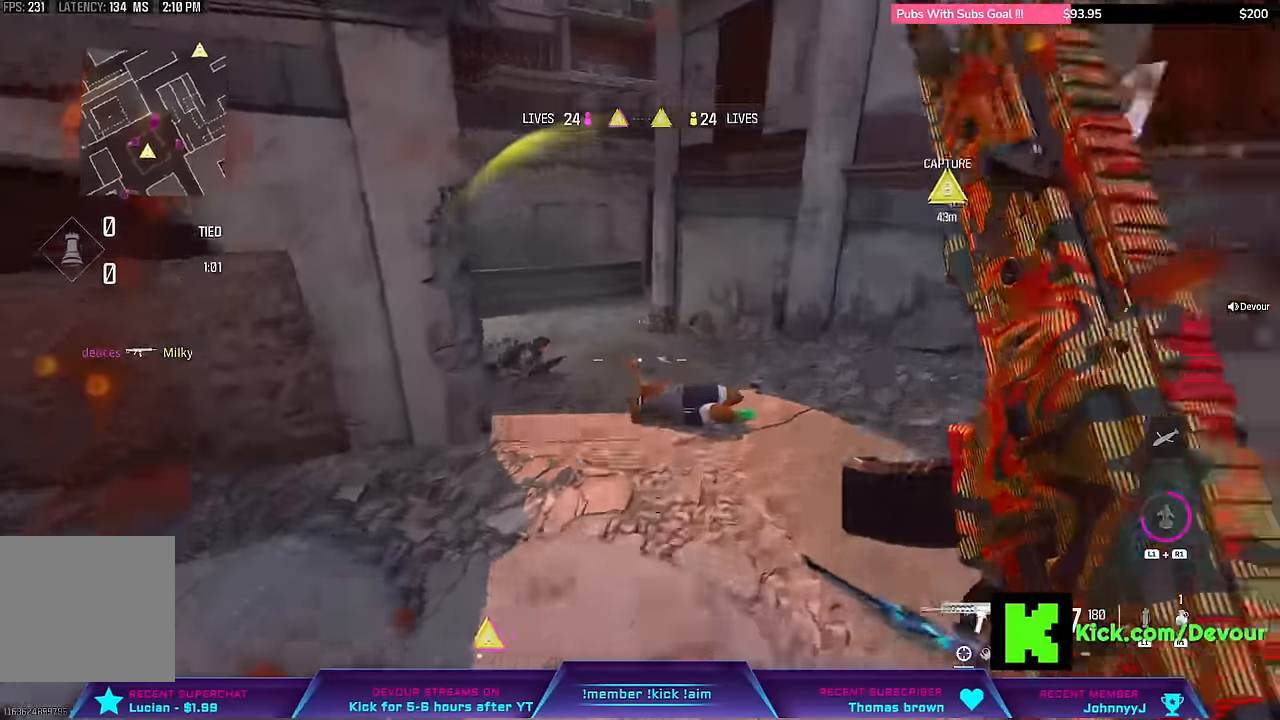
{"buttons": ["L2", "R1", "R2"], "left_stick": "right", "right_stick": "center"}
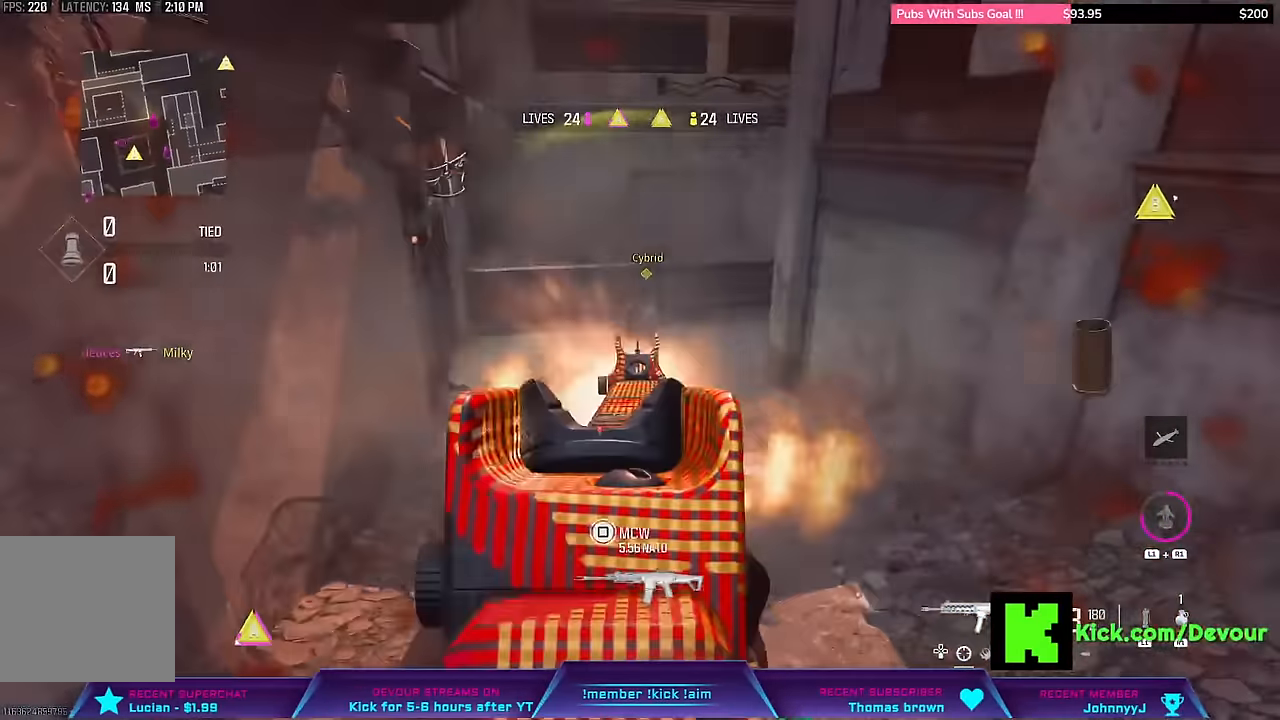
{"buttons": ["L2", "R2"], "left_stick": "right", "right_stick": "center"}
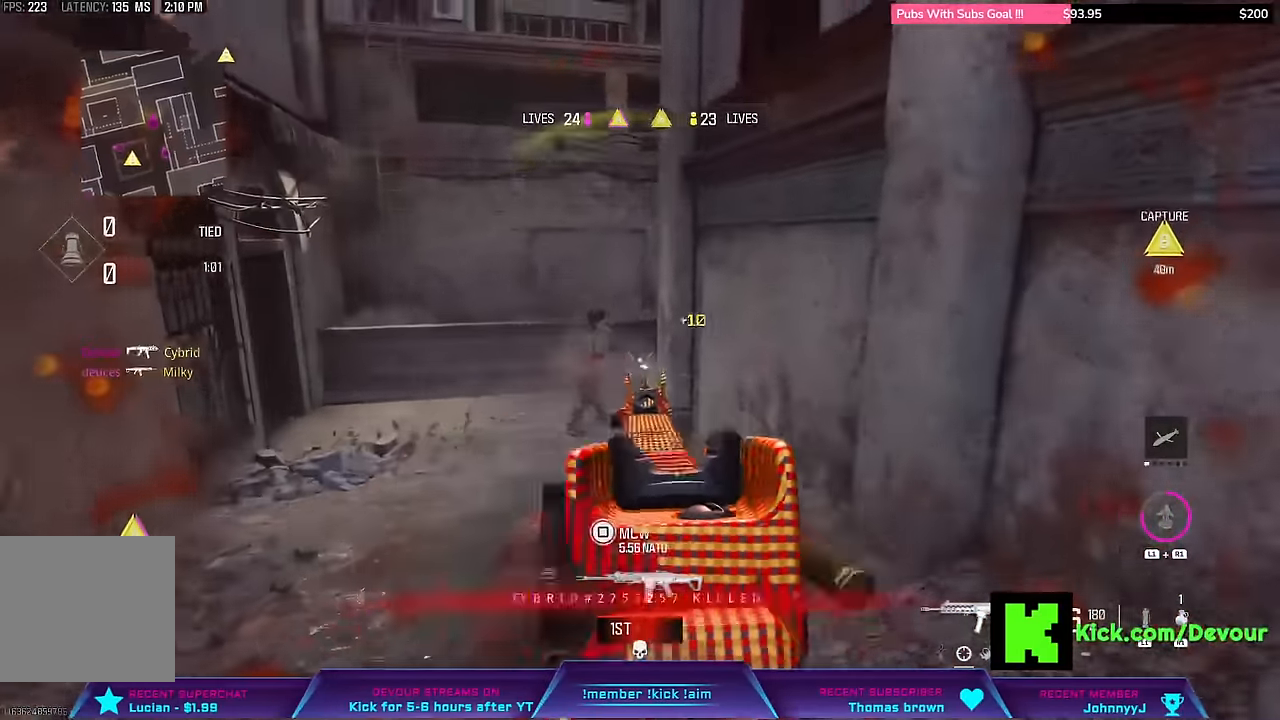
{"buttons": ["L3"], "left_stick": "up", "right_stick": "center"}
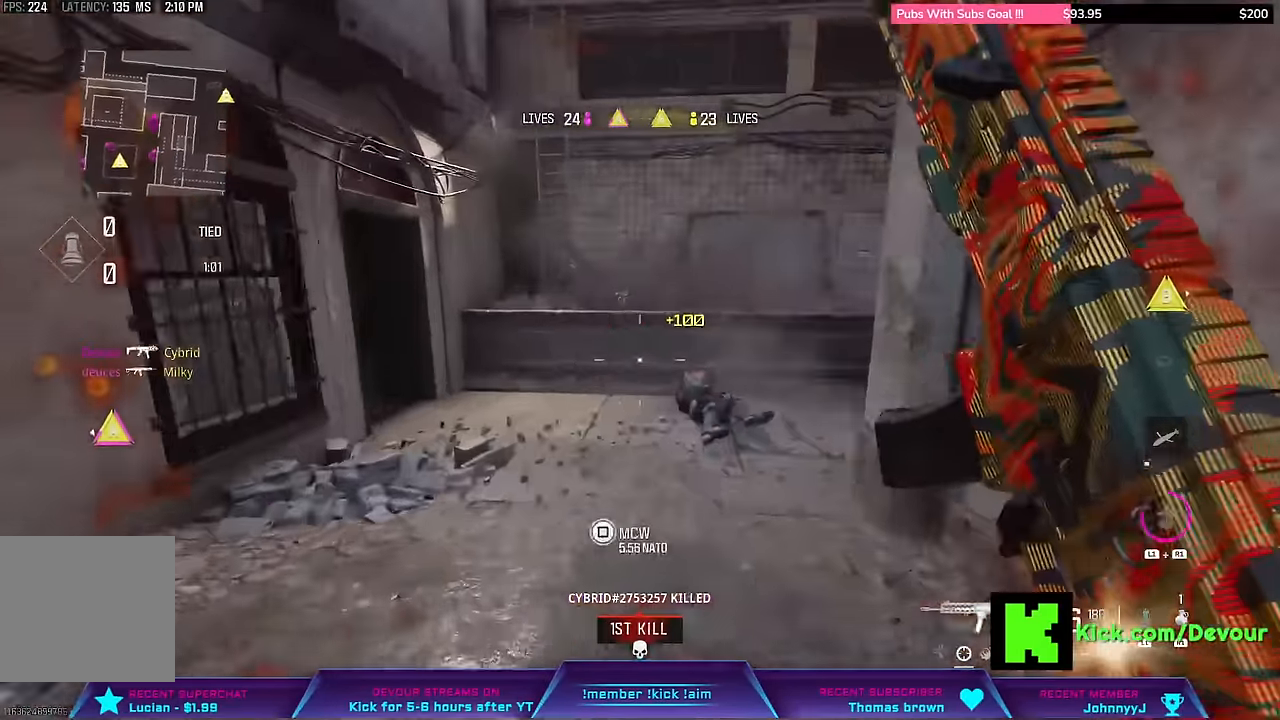
{"buttons": [], "left_stick": "up", "right_stick": "right", "events": [[33, "CIRCLE", "down"], [66, "L3", "up"], [83, "right_stick", "right"], [166, "CIRCLE", "up"], [333, "CROSS", "down"], [416, "CROSS", "up"], [416, "L2", "down"], [500, "L2", "up"]]}
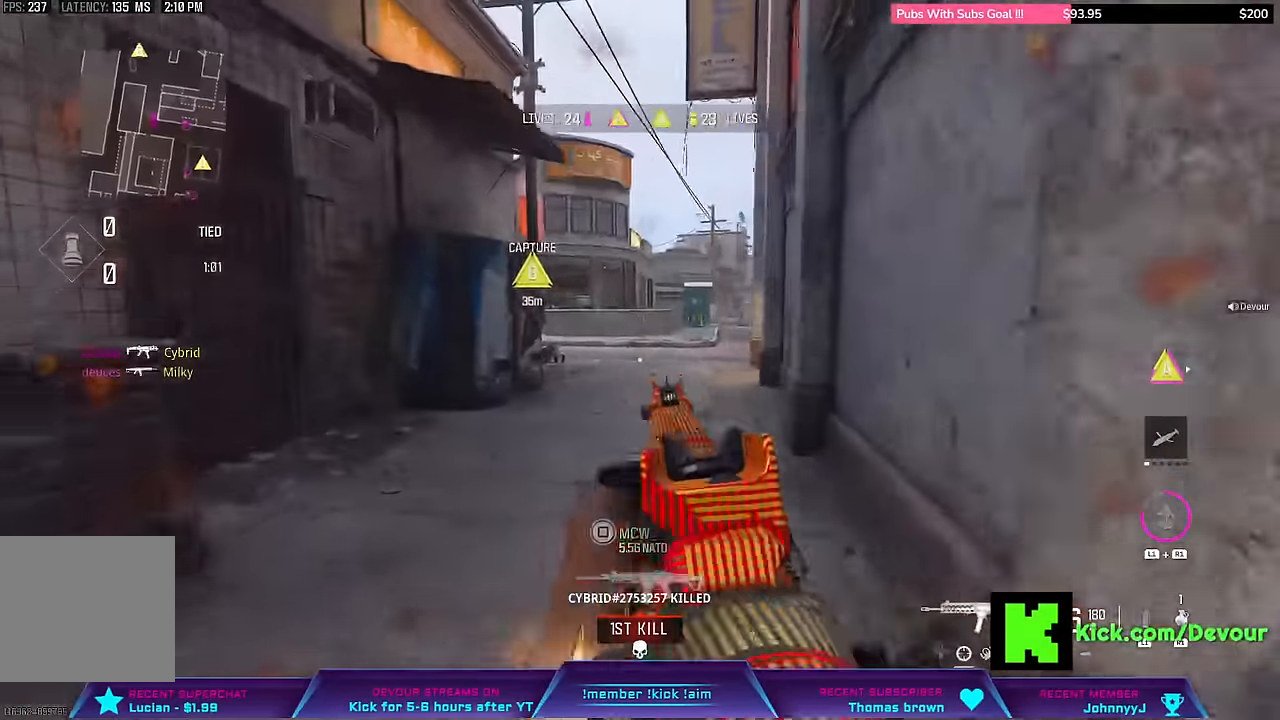
{"buttons": [], "left_stick": "up-left", "right_stick": "right", "events": [[66, "L3", "down"], [166, "L3", "up"], [283, "L3", "down"], [416, "L3", "up"], [416, "left_stick", "up-left"]]}
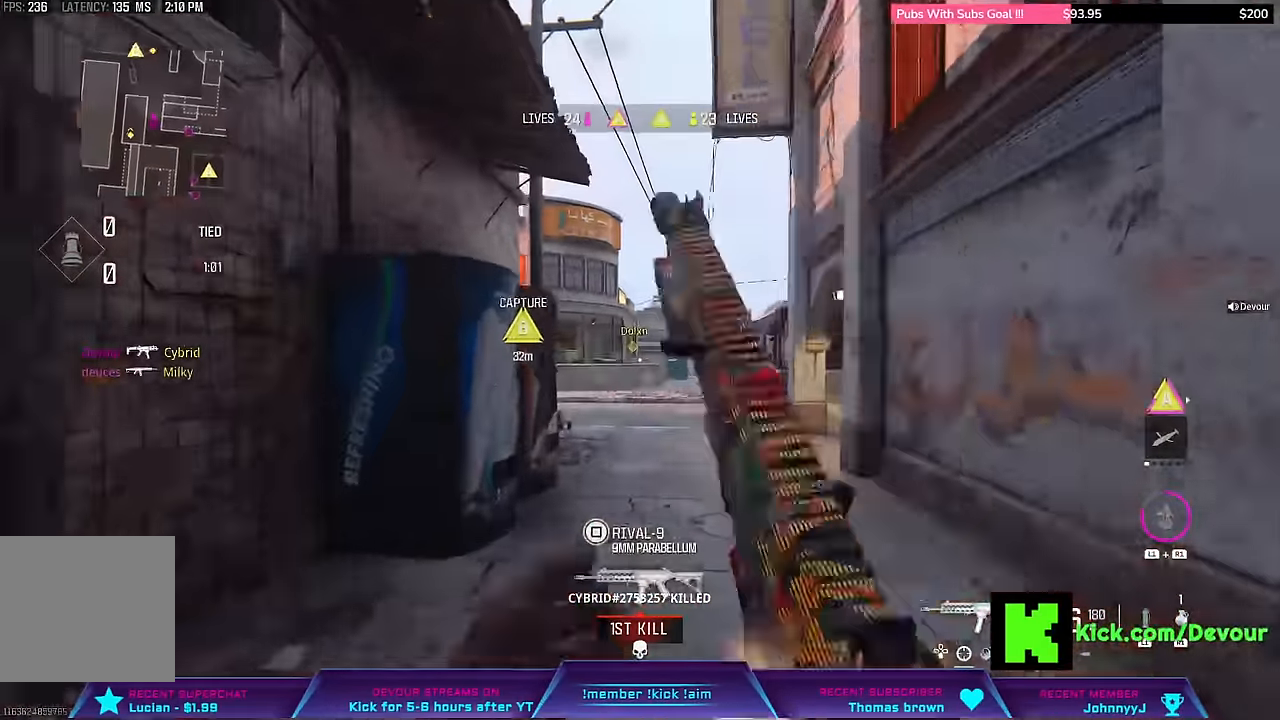
{"buttons": [], "left_stick": "left", "right_stick": "left", "events": [[33, "left_stick", "left"], [50, "L2", "down"], [100, "R1", "down"], [100, "R2", "down"], [400, "R1", "up"], [417, "L2", "up"], [450, "right_stick", "left"], [483, "R2", "up"]]}
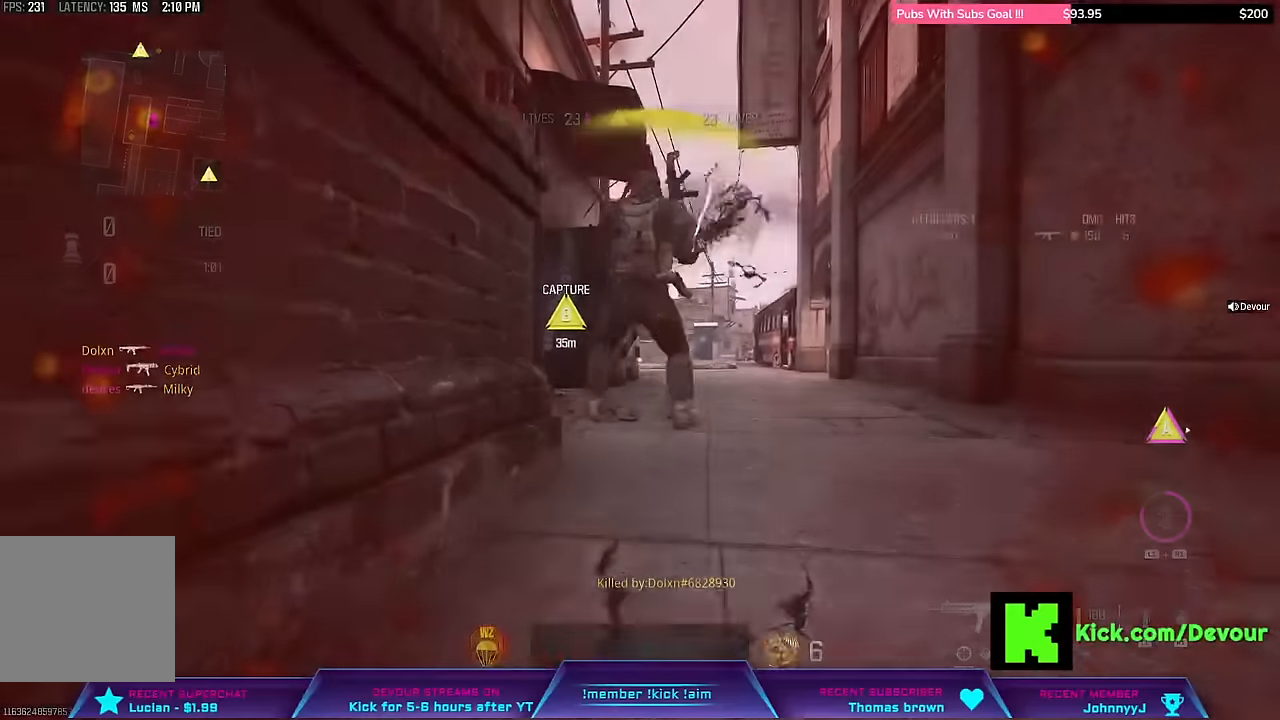
{"buttons": [], "left_stick": "center", "right_stick": "center", "events": [[117, "L3", "down"], [117, "left_stick", "up-left"], [250, "L3", "up"], [250, "left_stick", "center"], [283, "right_stick", "center"]]}
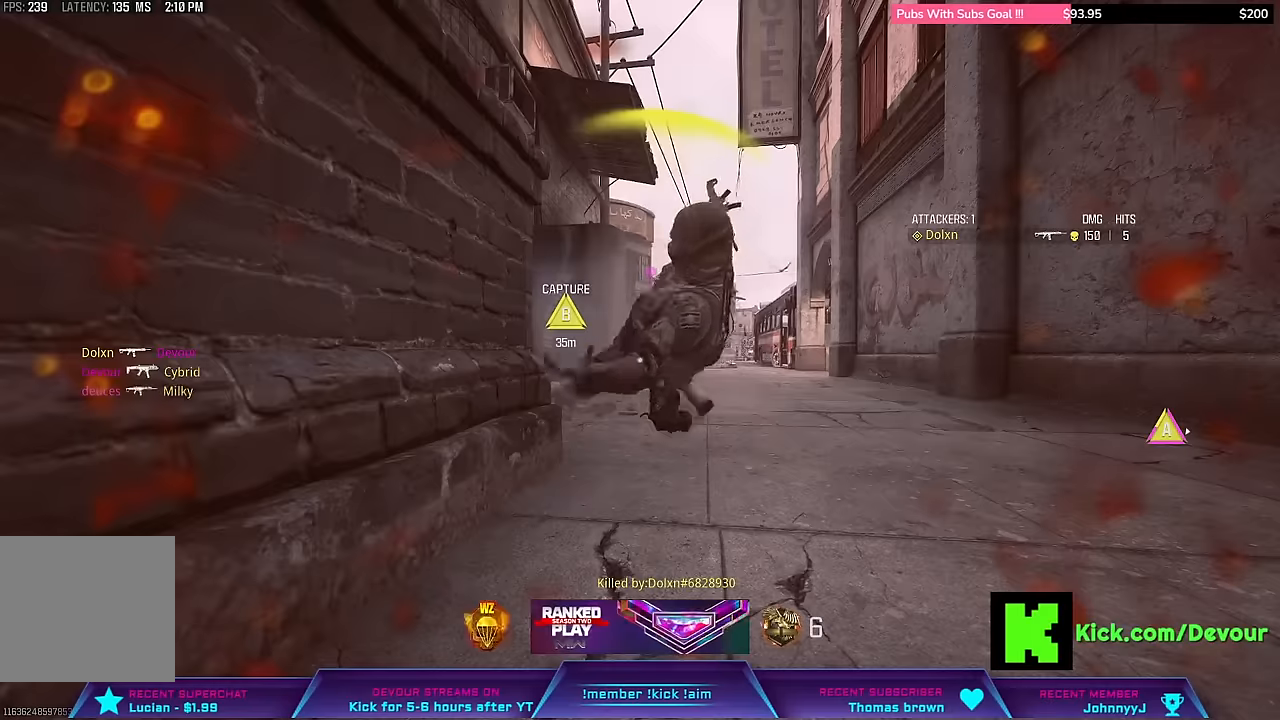
{"buttons": [], "left_stick": "center", "right_stick": "center", "events": []}
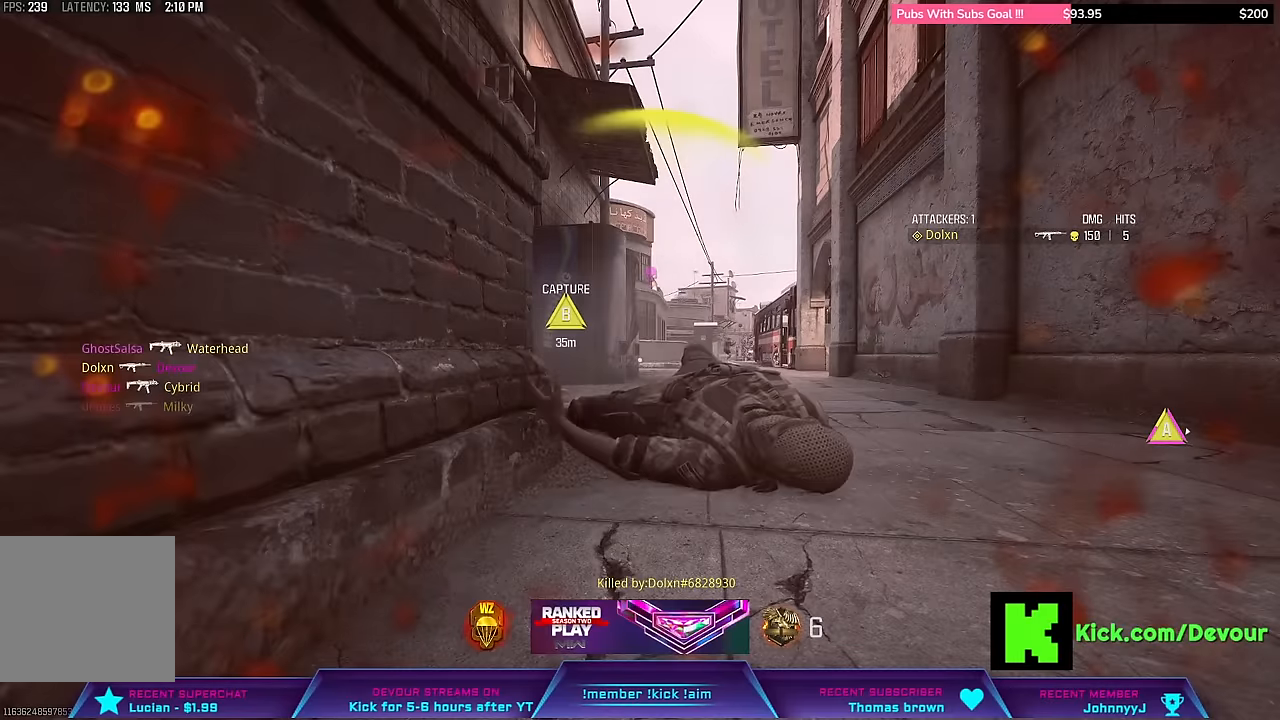
{"buttons": [], "left_stick": "center", "right_stick": "center", "events": []}
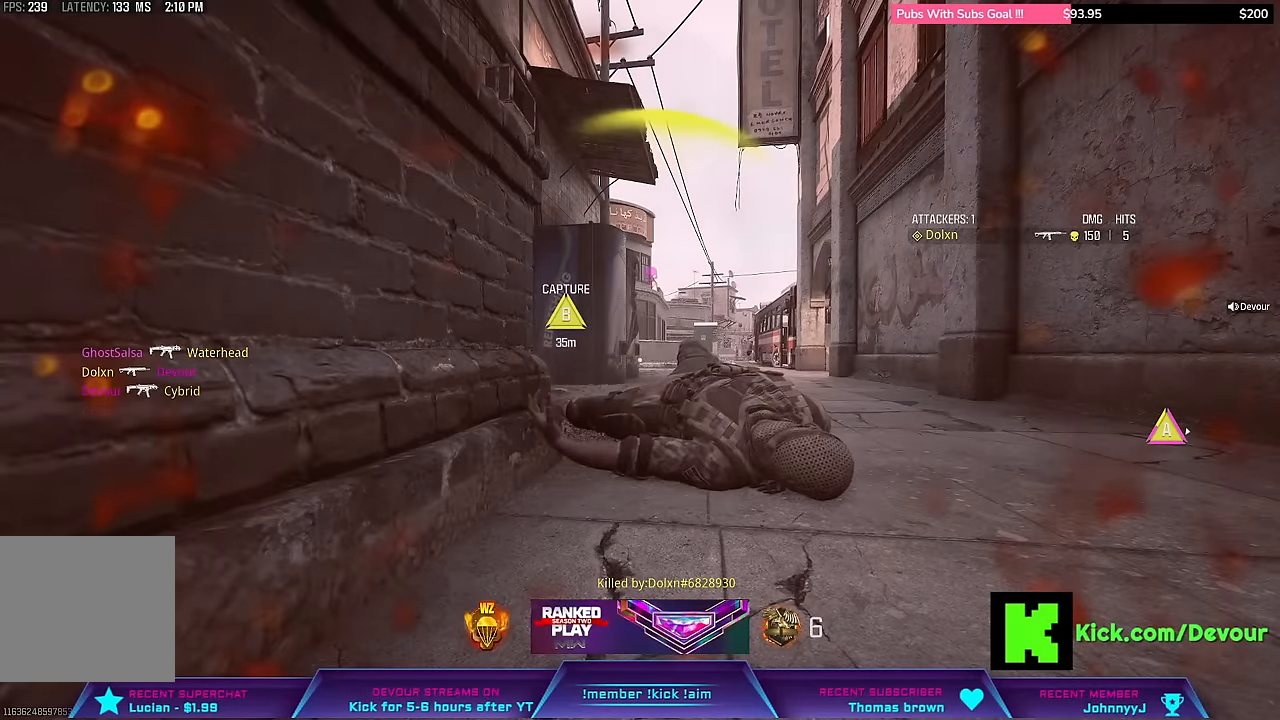
{"buttons": [], "left_stick": "center", "right_stick": "center", "events": []}
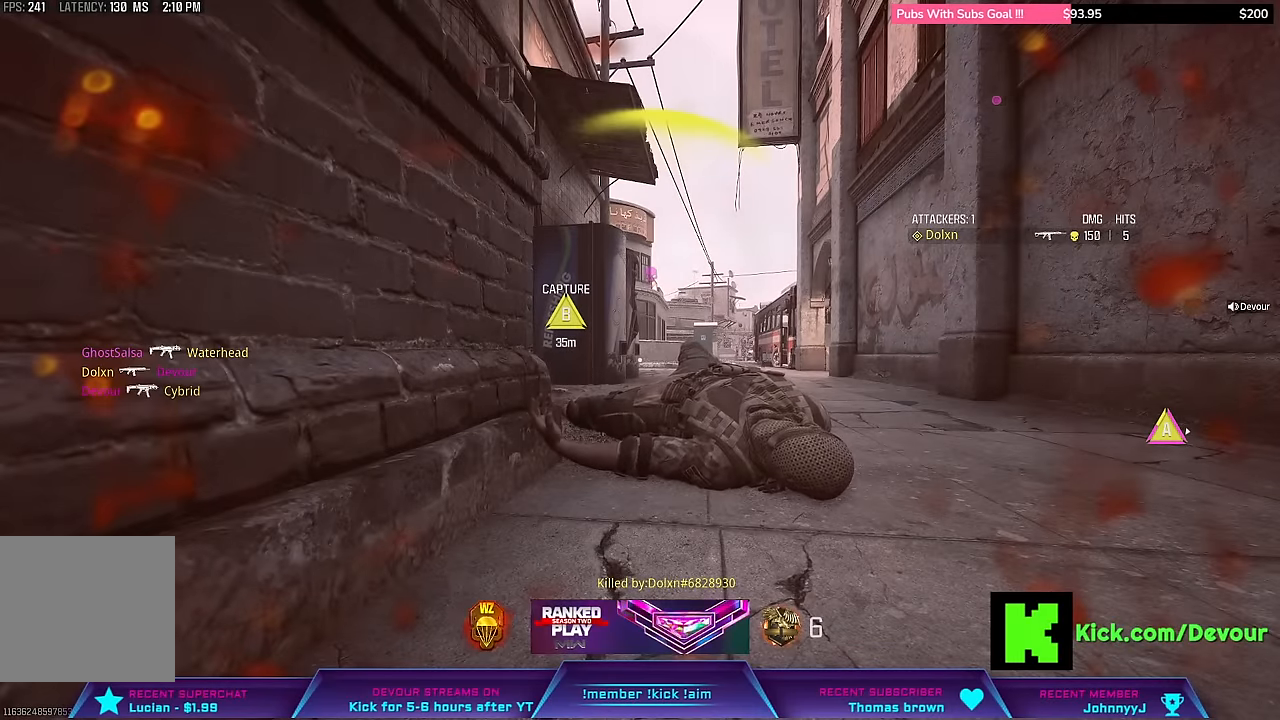
{"buttons": [], "left_stick": "center", "right_stick": "center", "events": []}
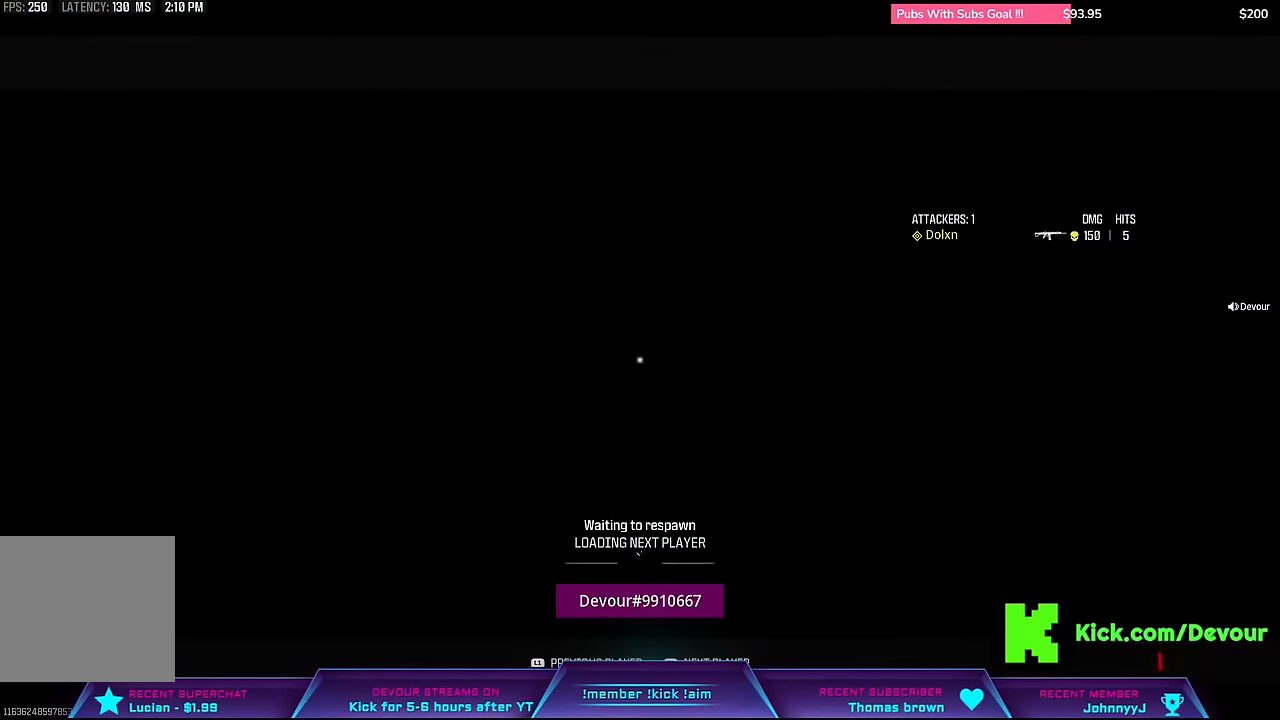
{"buttons": [], "left_stick": "center", "right_stick": "center", "events": []}
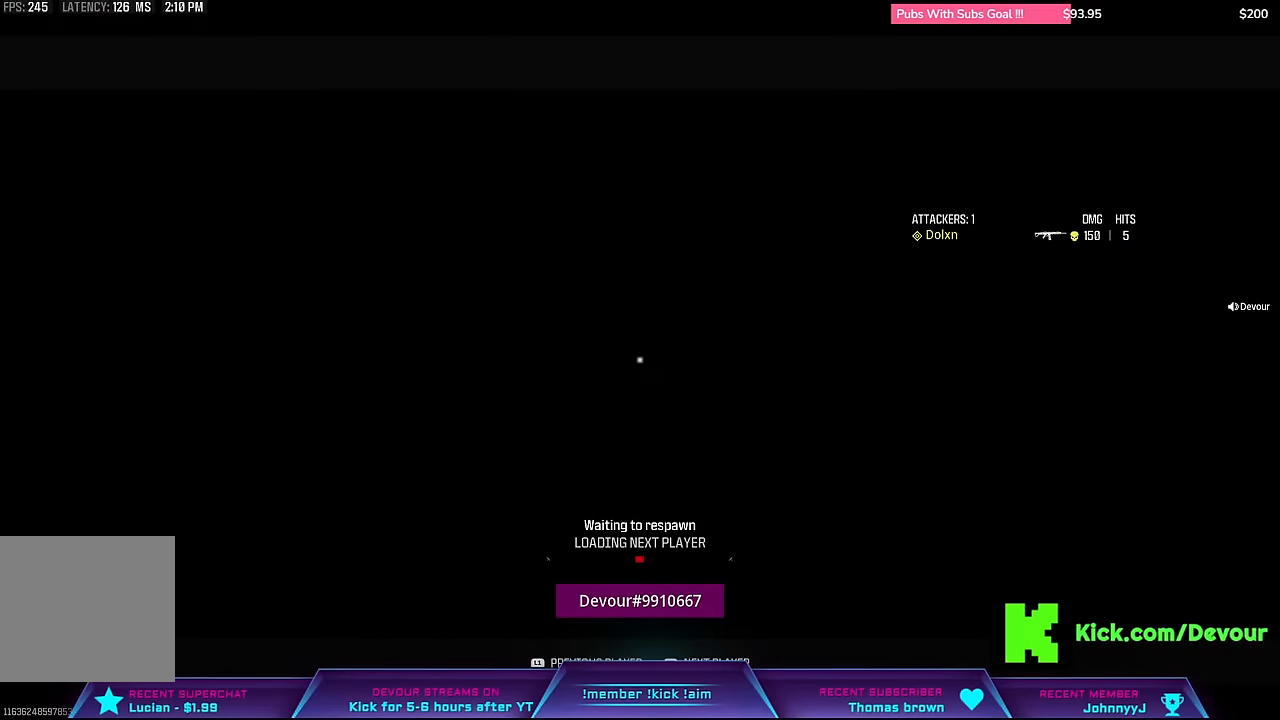
{"buttons": [], "left_stick": "center", "right_stick": "center", "events": []}
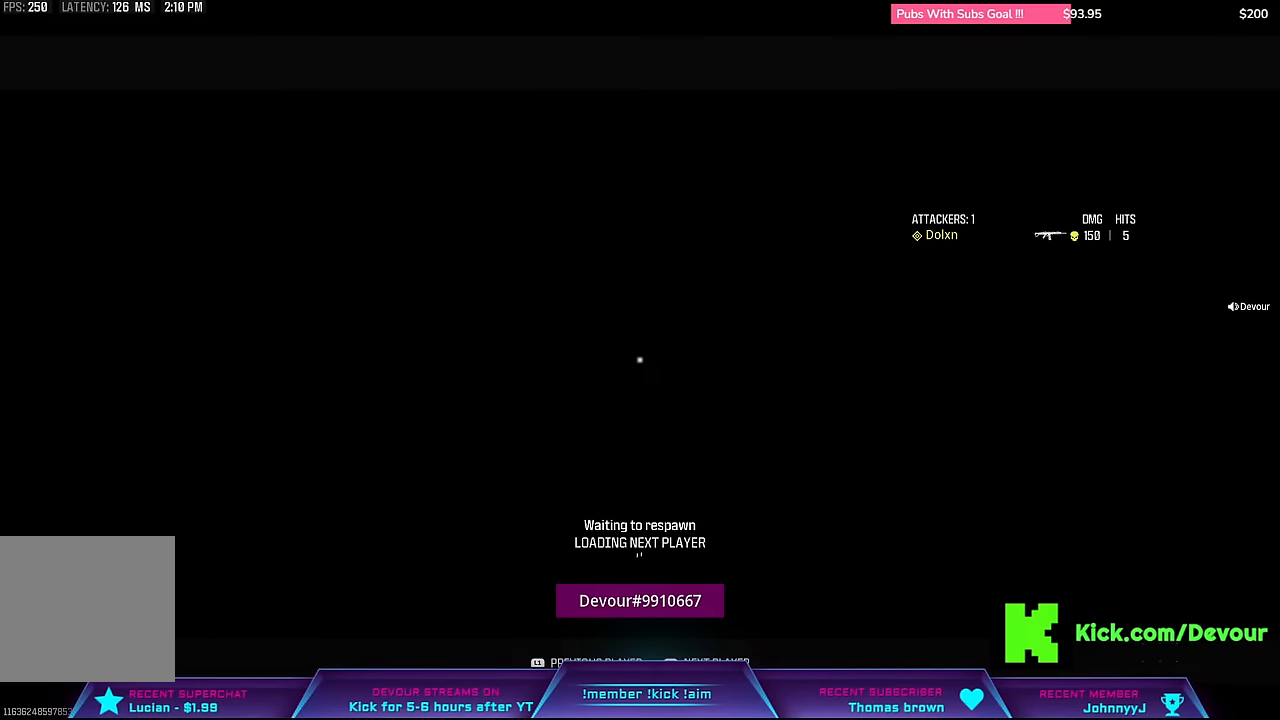
{"buttons": ["SQUARE"], "left_stick": "center", "right_stick": "center", "events": [[117, "SQUARE", "down"], [433, "SQUARE", "up"], [500, "SQUARE", "down"]]}
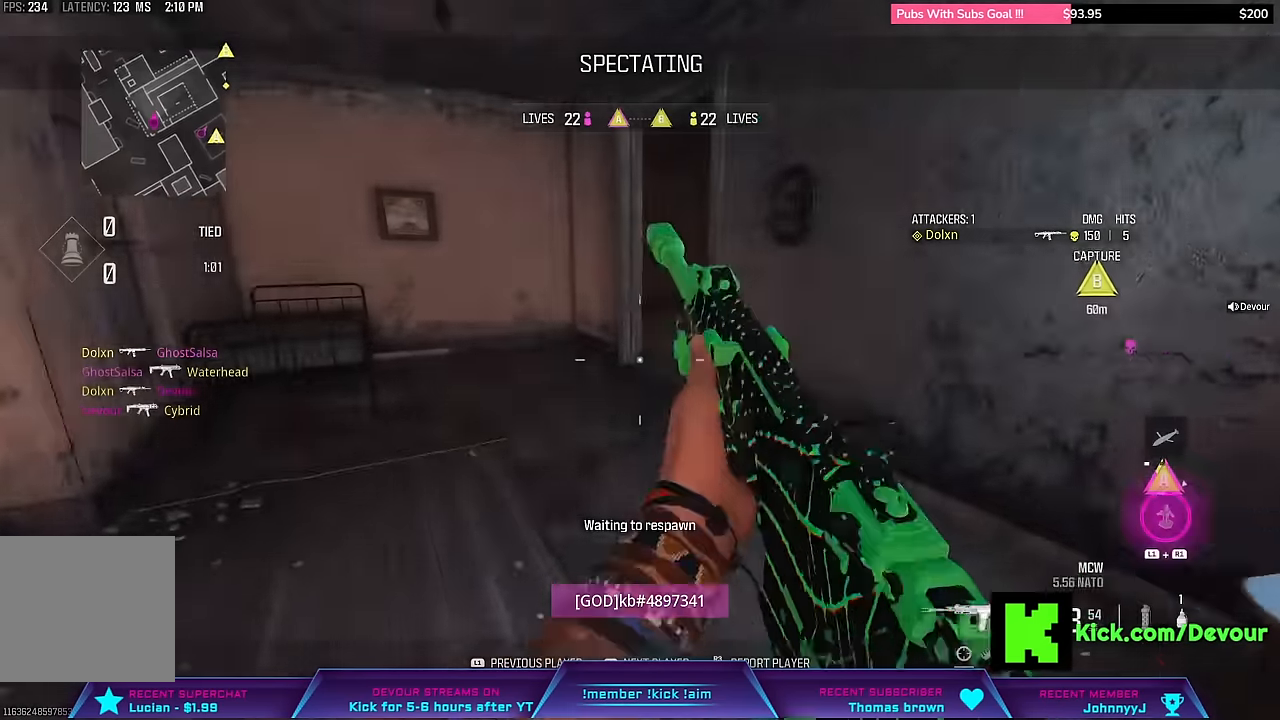
{"buttons": [], "left_stick": "right", "right_stick": "center", "events": [[133, "SQUARE", "up"], [217, "SQUARE", "down"], [300, "SQUARE", "up"], [367, "SQUARE", "down"], [417, "SQUARE", "up"], [417, "left_stick", "right"]]}
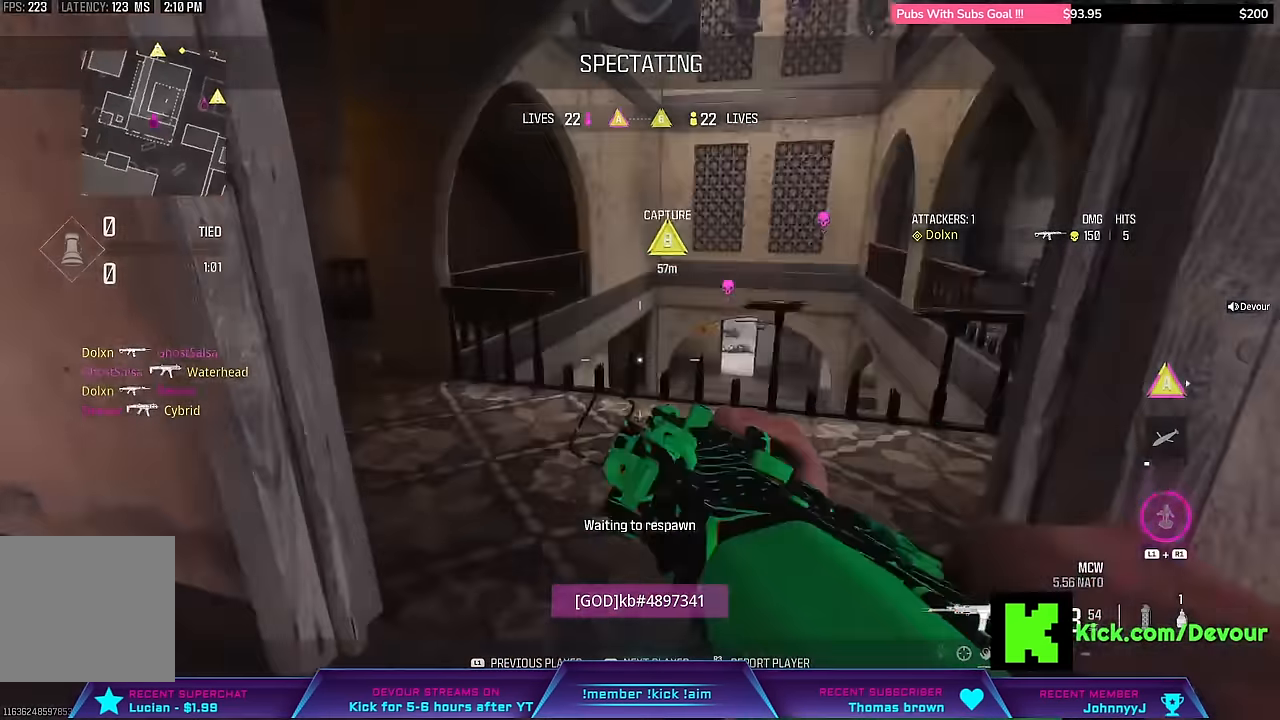
{"buttons": [], "left_stick": "up-right", "right_stick": "center", "events": [[200, "SQUARE", "down"], [217, "left_stick", "up-right"], [300, "SQUARE", "up"], [383, "L3", "down"], [433, "L3", "up"]]}
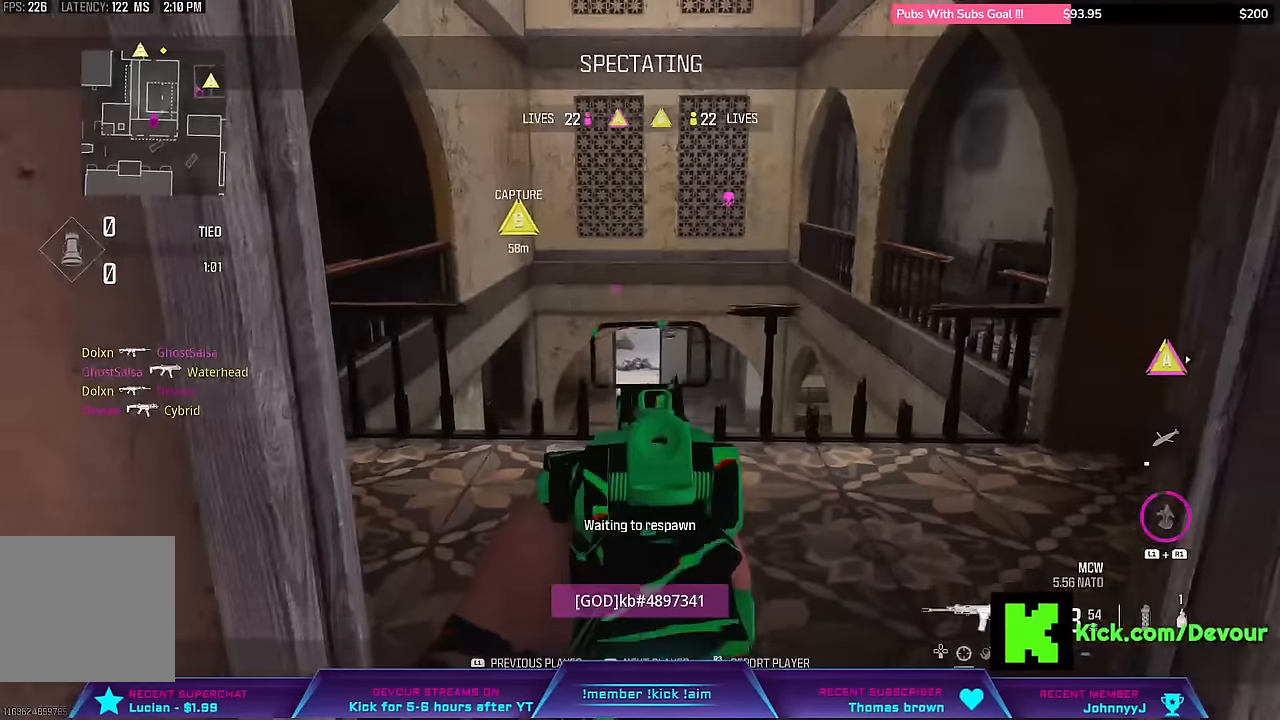
{"buttons": ["SQUARE", "L3"], "left_stick": "up", "right_stick": "center", "events": [[83, "SQUARE", "down"], [150, "SQUARE", "up"], [266, "SQUARE", "down"], [383, "SQUARE", "up"], [466, "L3", "down"], [466, "left_stick", "up"], [483, "SQUARE", "down"]]}
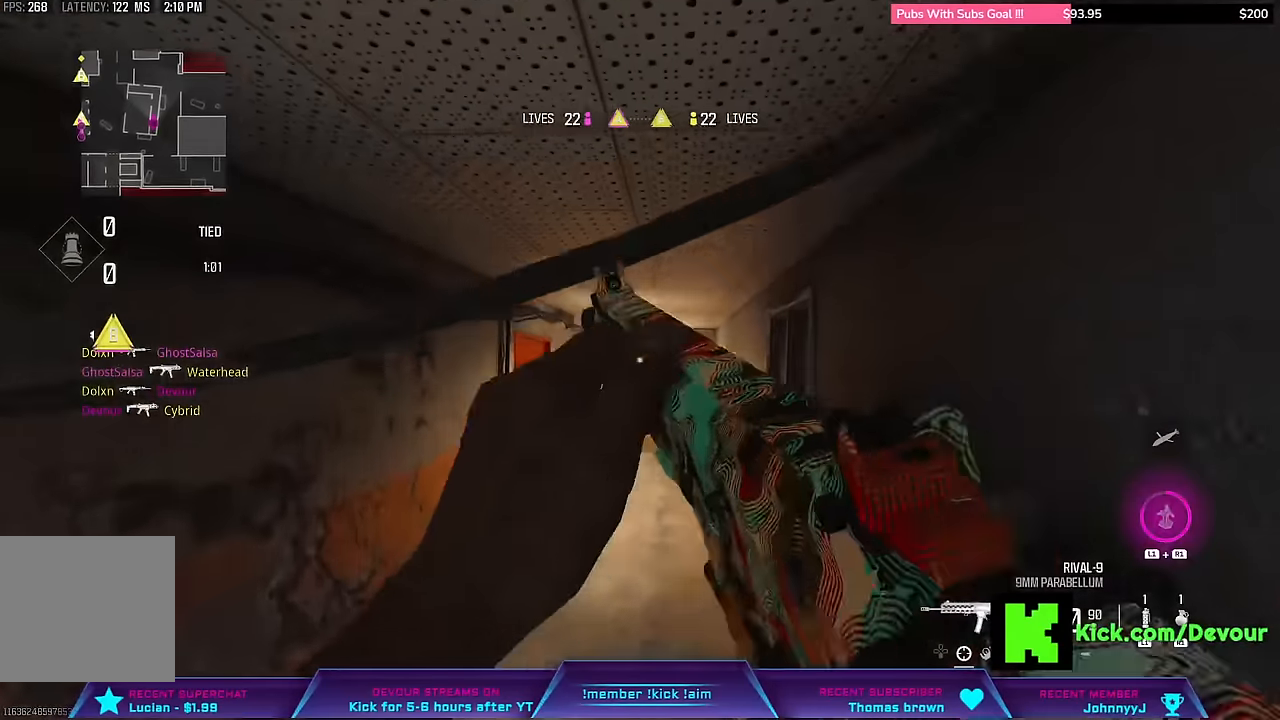
{"buttons": [], "left_stick": "up", "right_stick": "center", "events": [[33, "SQUARE", "up"], [50, "L3", "up"], [216, "TRIANGLE", "down"], [283, "L3", "down"], [283, "TRIANGLE", "up"], [450, "L3", "up"]]}
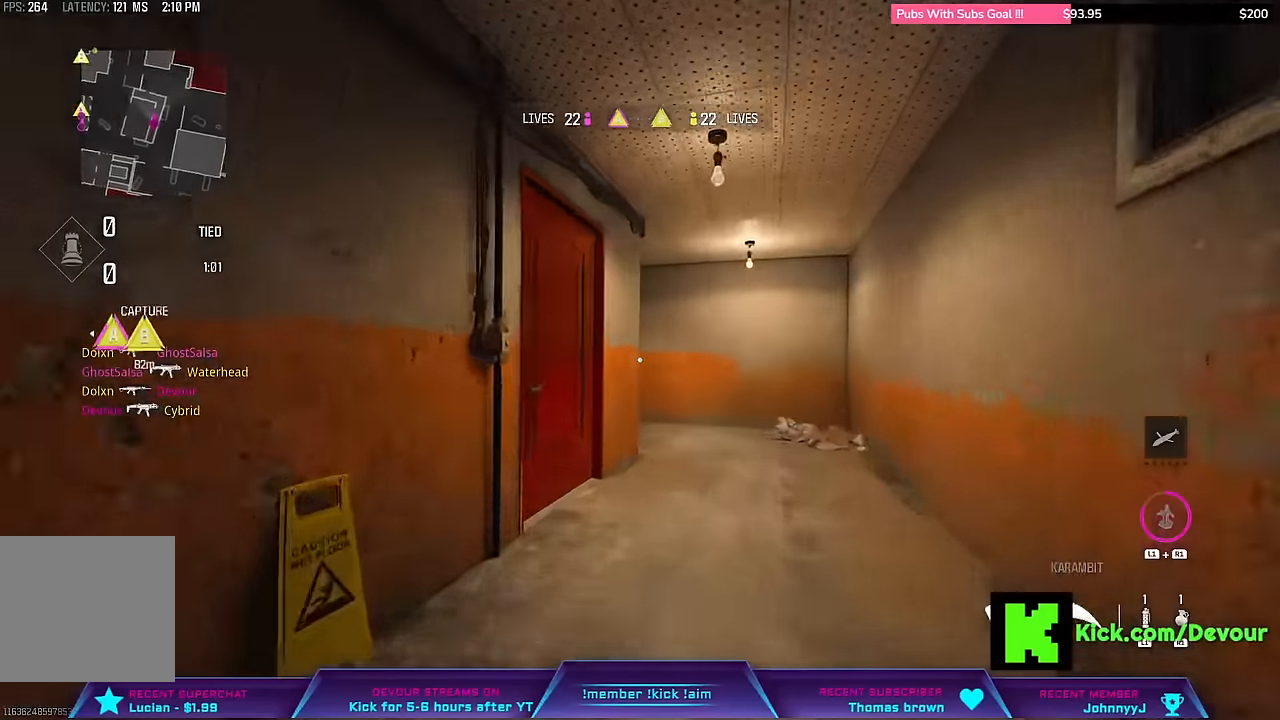
{"buttons": [], "left_stick": "up-right", "right_stick": "center", "events": [[16, "CIRCLE", "down"], [100, "R1", "down"], [133, "CIRCLE", "up"], [233, "R1", "up"], [283, "L3", "down"], [416, "L3", "up"], [416, "left_stick", "up-right"]]}
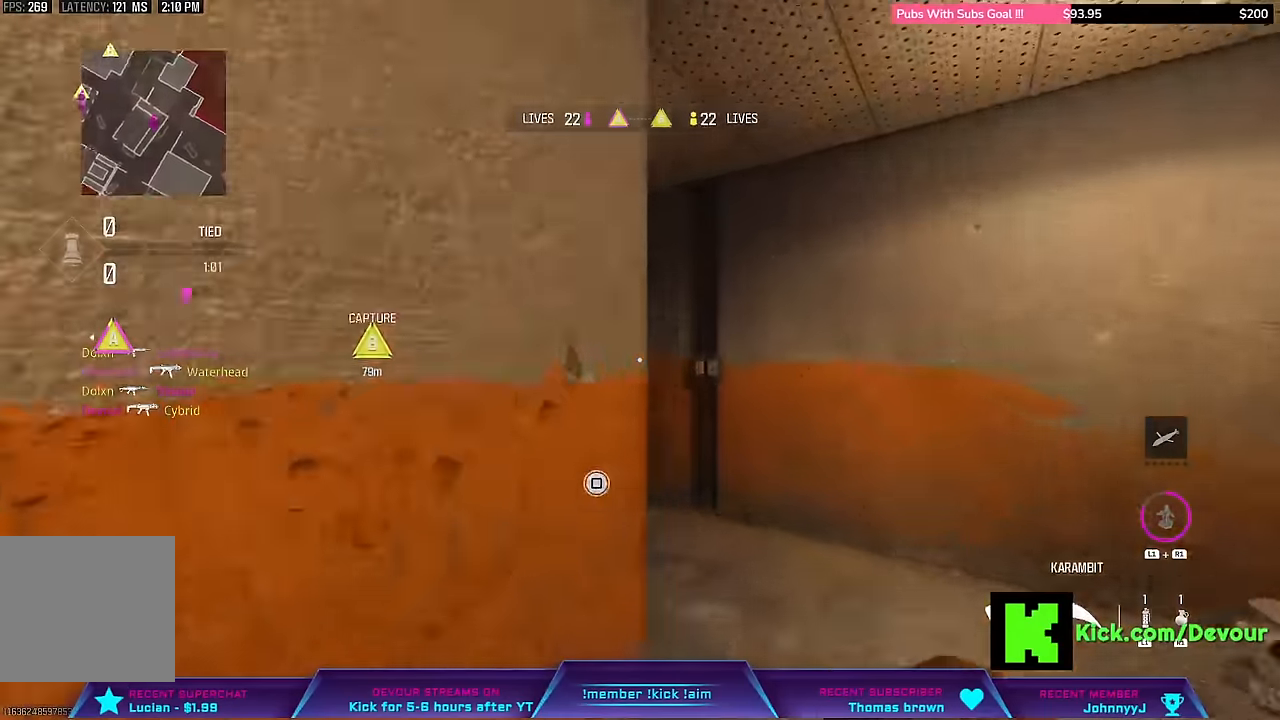
{"buttons": [], "left_stick": "up", "right_stick": "center"}
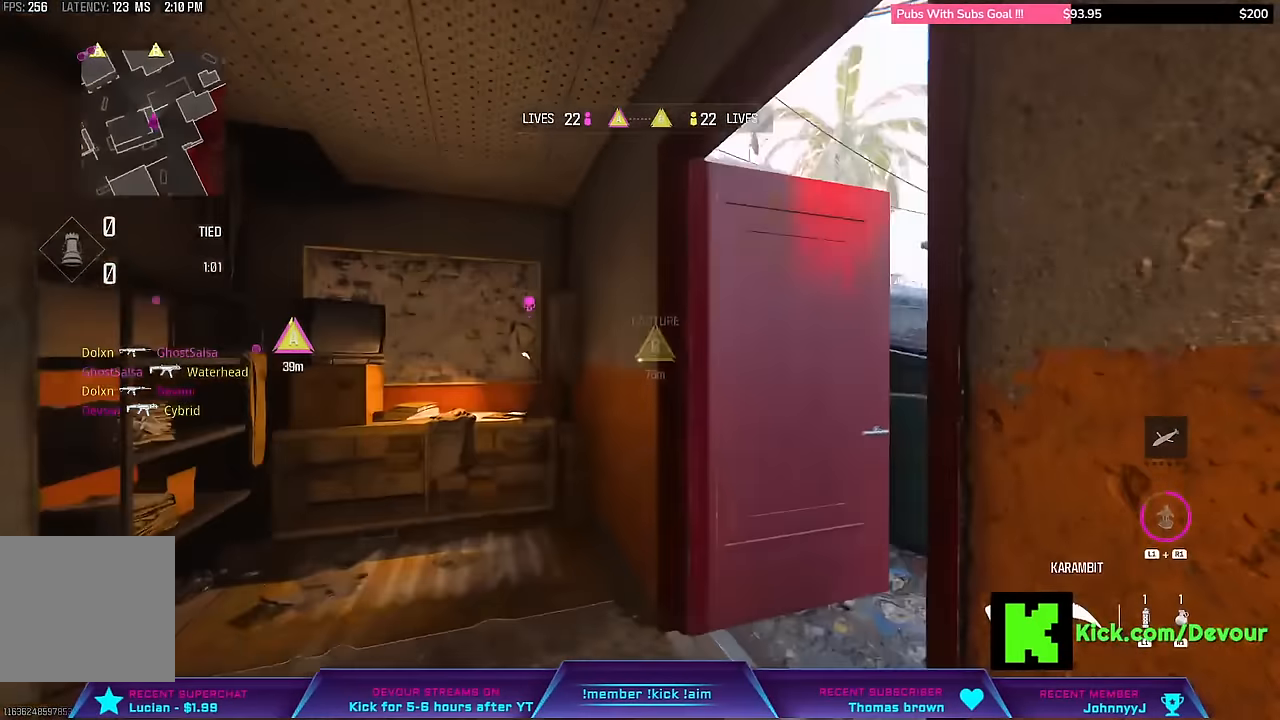
{"buttons": ["L3"], "left_stick": "up-right", "right_stick": "center", "events": [[116, "right_stick", "right"], [183, "left_stick", "up-right"], [233, "L3", "down"], [283, "right_stick", "center"]]}